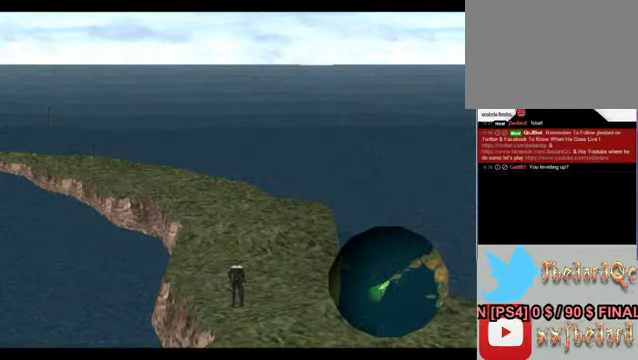
Gameplay with a controller (Xbox layout); each line is a JSON object with the inputs held at the frame after it. "events" lists button and stick changes between this image and that frame as [ms after this image, input, new state], when the widget could be followed in between. Not read: L1 L3 R1 R3 SELECT right_stick.
{"buttons": [], "left_stick": "center", "events": []}
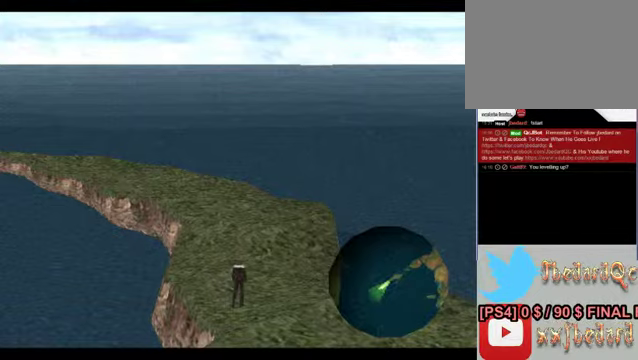
{"buttons": [], "left_stick": "center", "events": []}
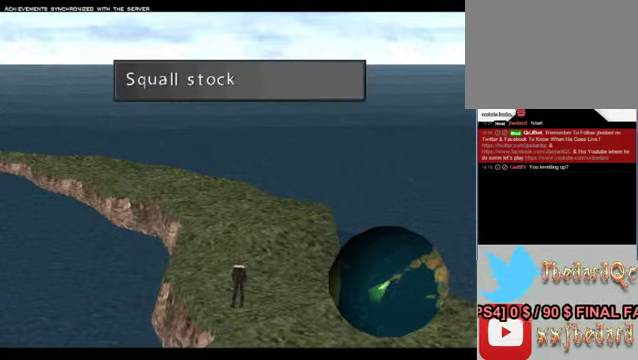
{"buttons": [], "left_stick": "center", "events": []}
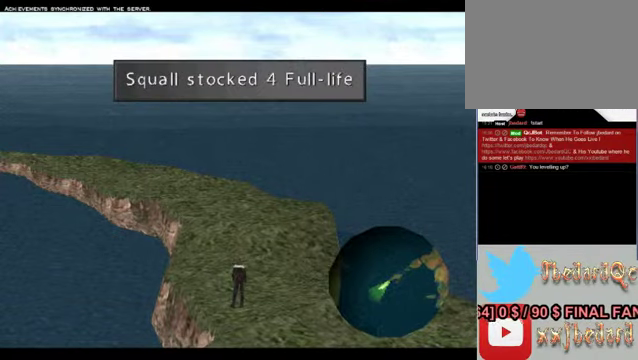
{"buttons": ["A"], "left_stick": "center", "events": [[400, "A", "down"]]}
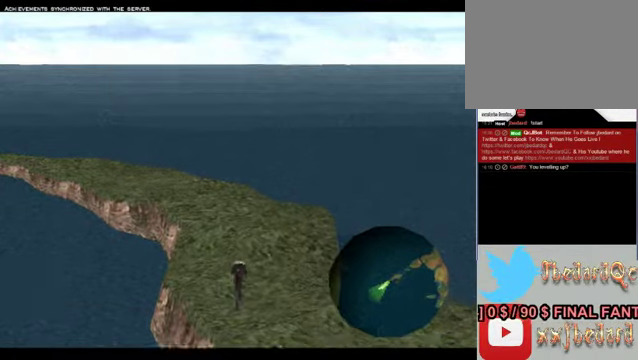
{"buttons": [], "left_stick": "up", "events": [[33, "A", "up"], [33, "left_stick", "up"]]}
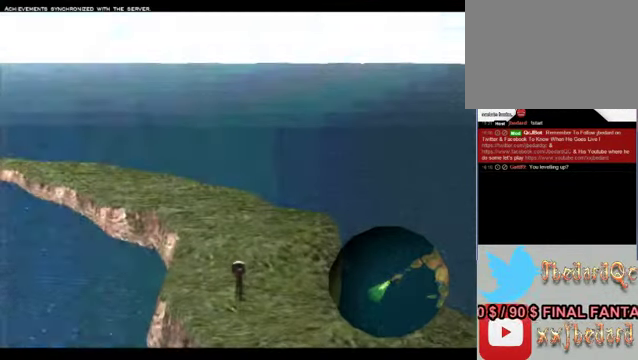
{"buttons": [], "left_stick": "up", "events": [[100, "A", "down"], [200, "A", "up"]]}
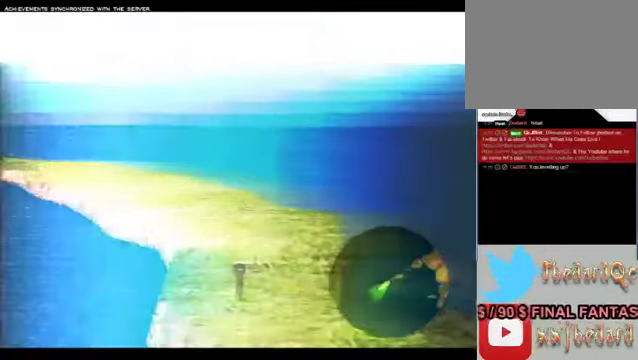
{"buttons": [], "left_stick": "center", "events": [[67, "left_stick", "center"]]}
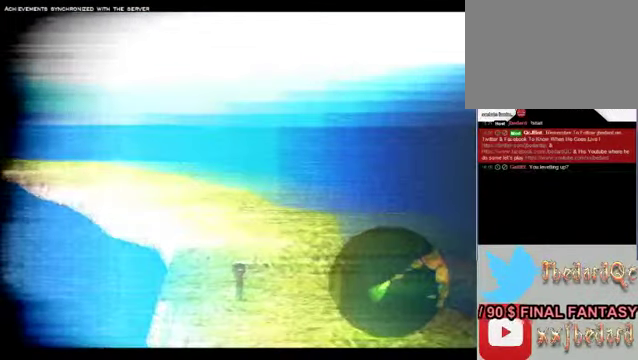
{"buttons": [], "left_stick": "center", "events": []}
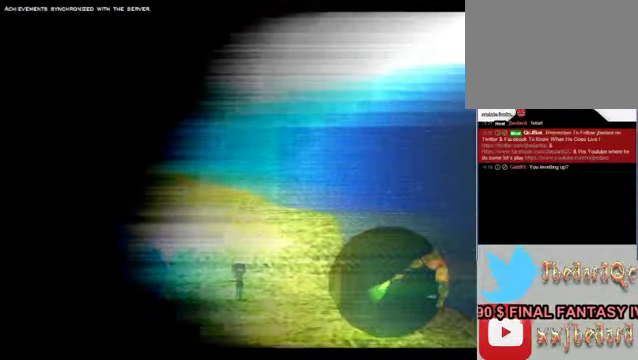
{"buttons": [], "left_stick": "center", "events": []}
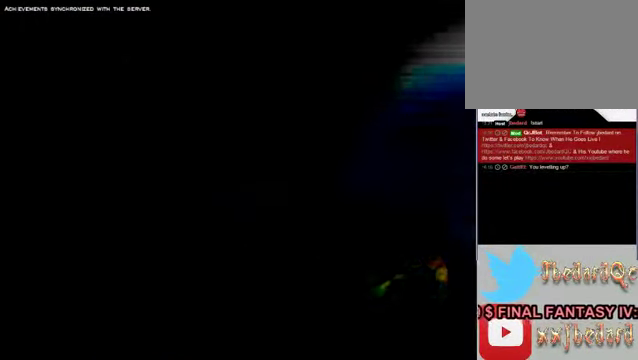
{"buttons": [], "left_stick": "center", "events": []}
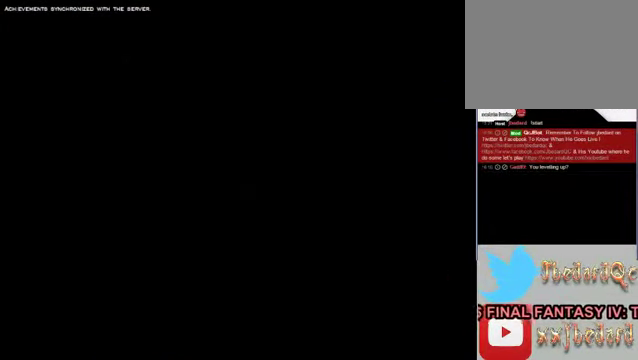
{"buttons": [], "left_stick": "center", "events": []}
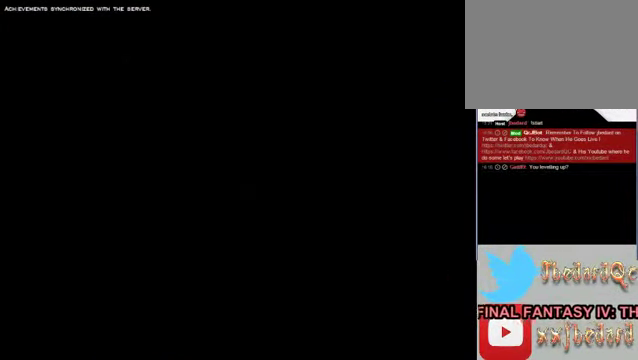
{"buttons": [], "left_stick": "center", "events": []}
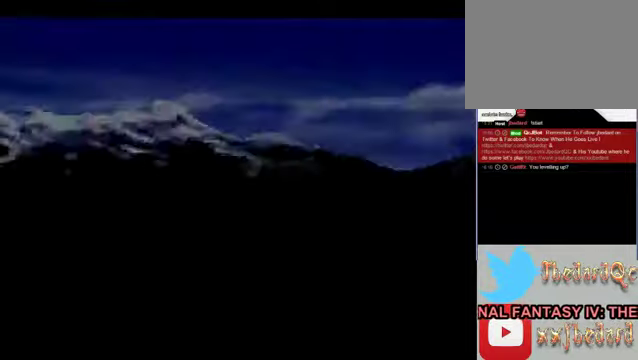
{"buttons": [], "left_stick": "center", "events": []}
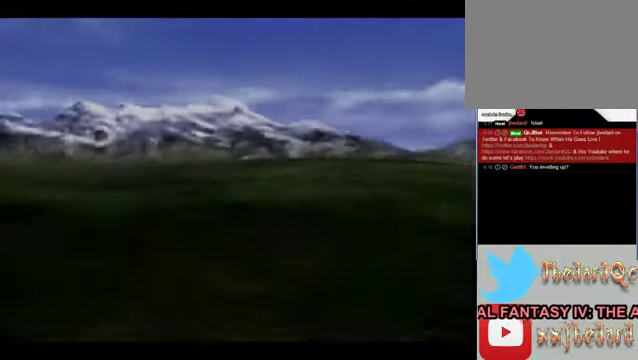
{"buttons": [], "left_stick": "center", "events": []}
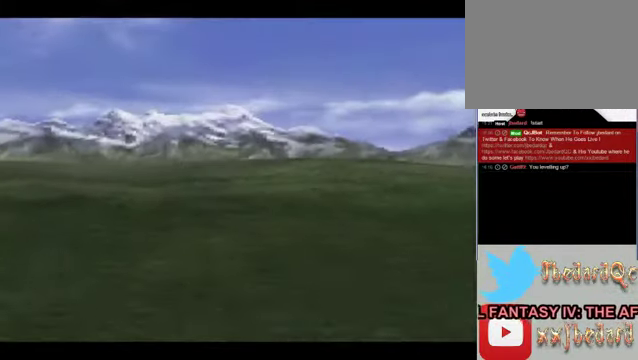
{"buttons": [], "left_stick": "center", "events": []}
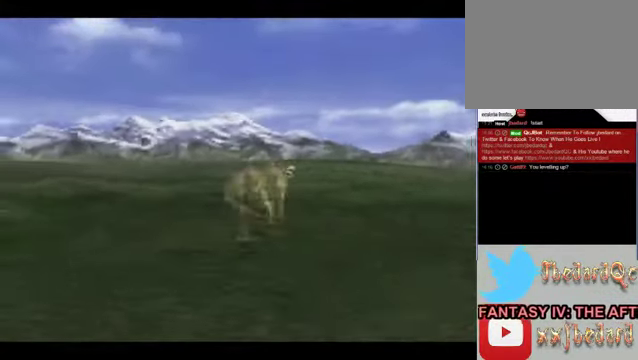
{"buttons": [], "left_stick": "center", "events": []}
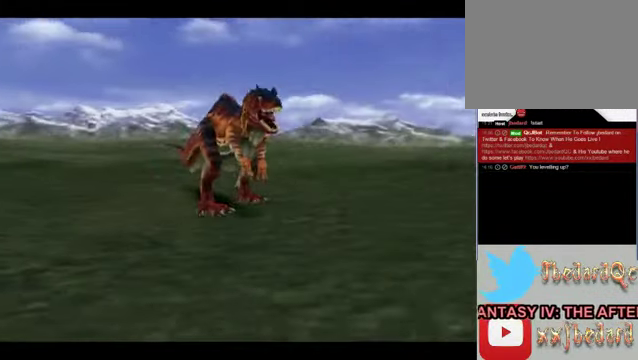
{"buttons": [], "left_stick": "center", "events": []}
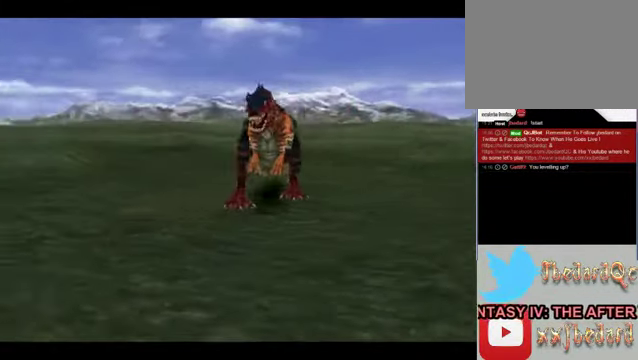
{"buttons": ["START"], "left_stick": "center", "events": [[466, "START", "down"]]}
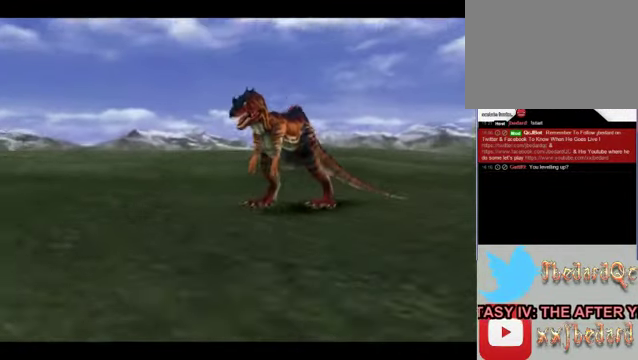
{"buttons": ["START"], "left_stick": "center", "events": []}
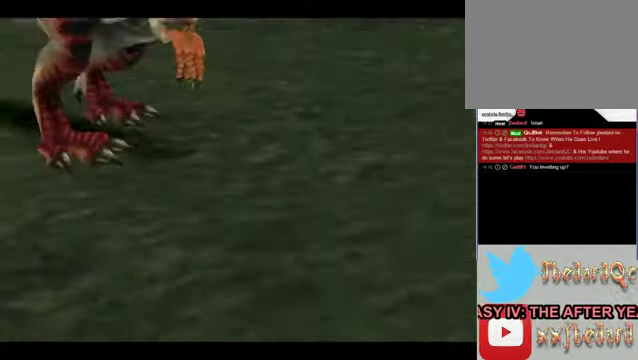
{"buttons": ["START"], "left_stick": "center", "events": []}
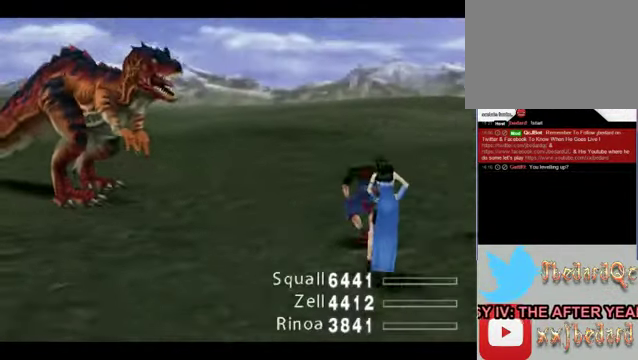
{"buttons": ["START"], "left_stick": "center", "events": []}